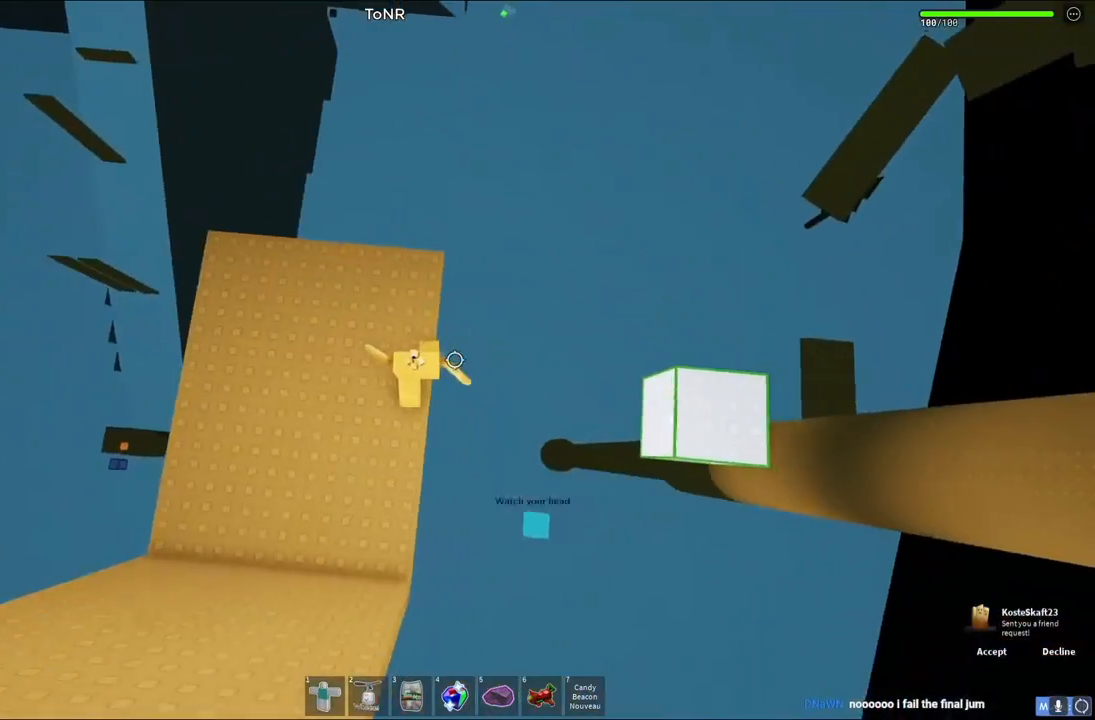
Gameplay with keyboard; each line is a JSON object with the keys held at the frame after it. "events" lists presses ("down") and releases ("up") of "a", "ctrl", "d", "e", "q", "s", "shift", "space" and "w" between this image and that frame as [ms after this image, input, new state], when the widget could be followed in between. No other keys are recorded. Mouse input is not recorded.
{"keys": ["d"], "events": [[67, "space", "down"], [317, "space", "up"]]}
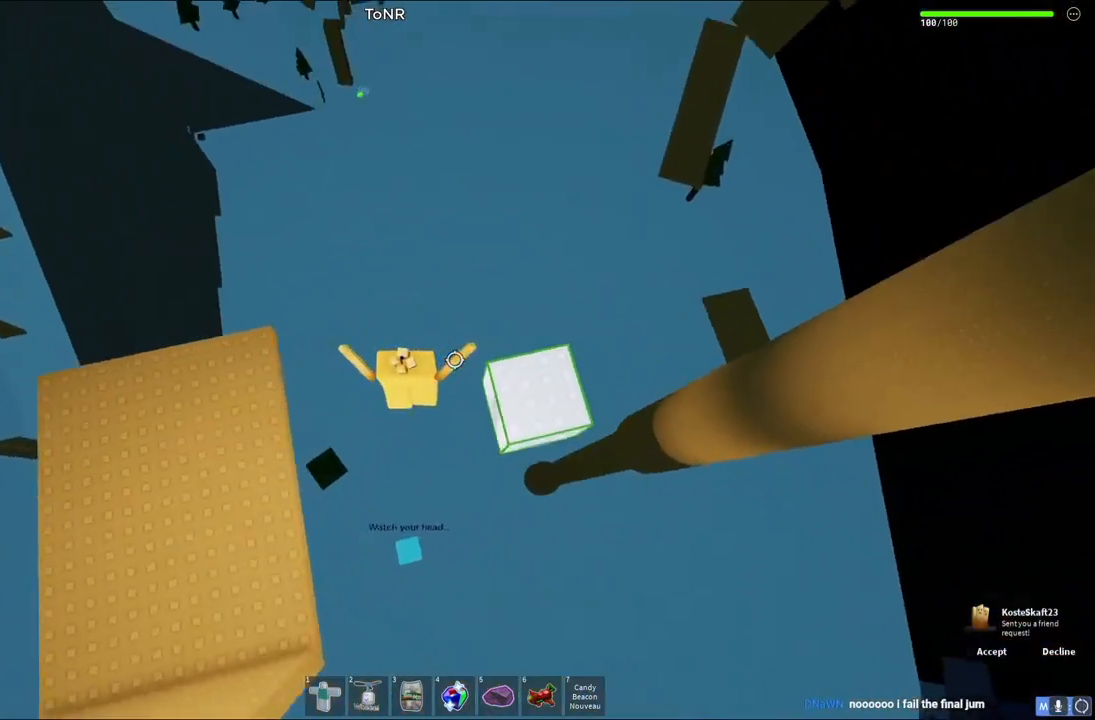
{"keys": ["s"], "events": [[217, "d", "up"], [450, "s", "down"]]}
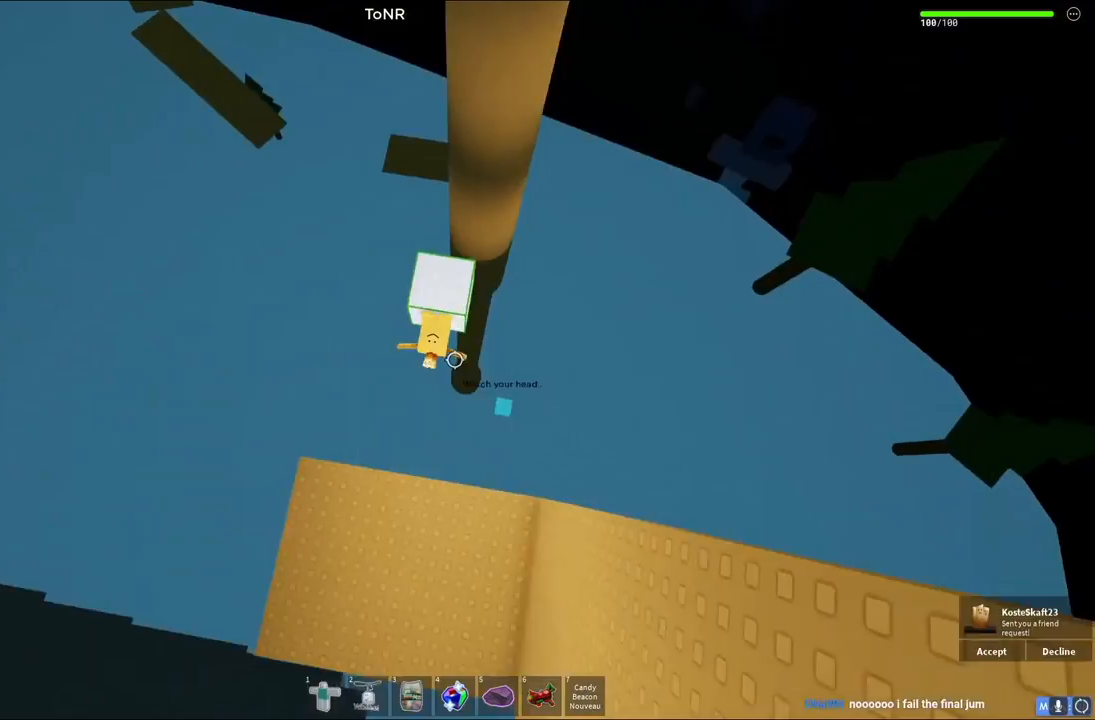
{"keys": ["s"], "events": [[33, "space", "down"], [217, "space", "up"]]}
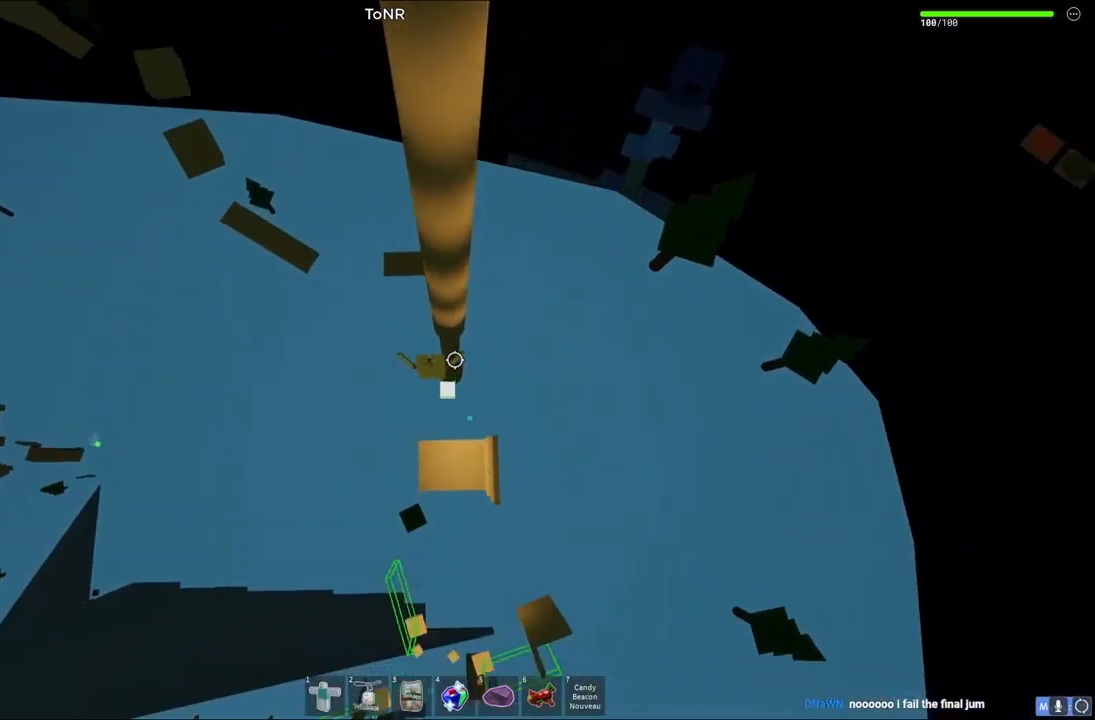
{"keys": ["w"], "events": [[383, "w", "down"], [417, "s", "up"]]}
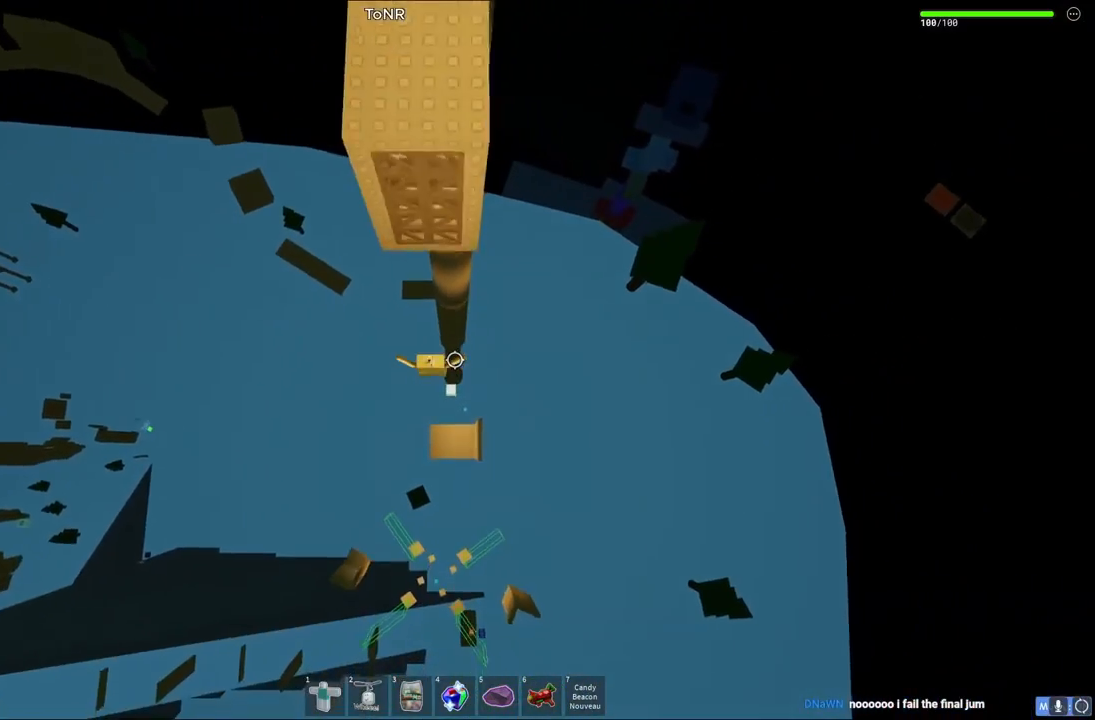
{"keys": ["w"], "events": []}
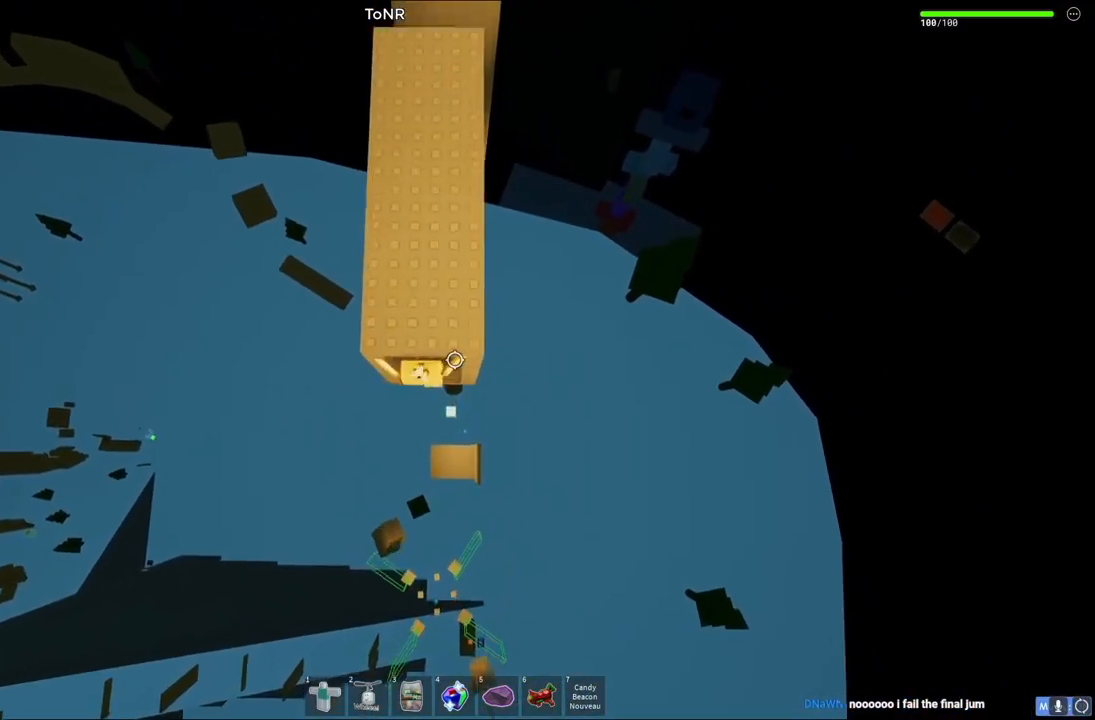
{"keys": ["w"], "events": []}
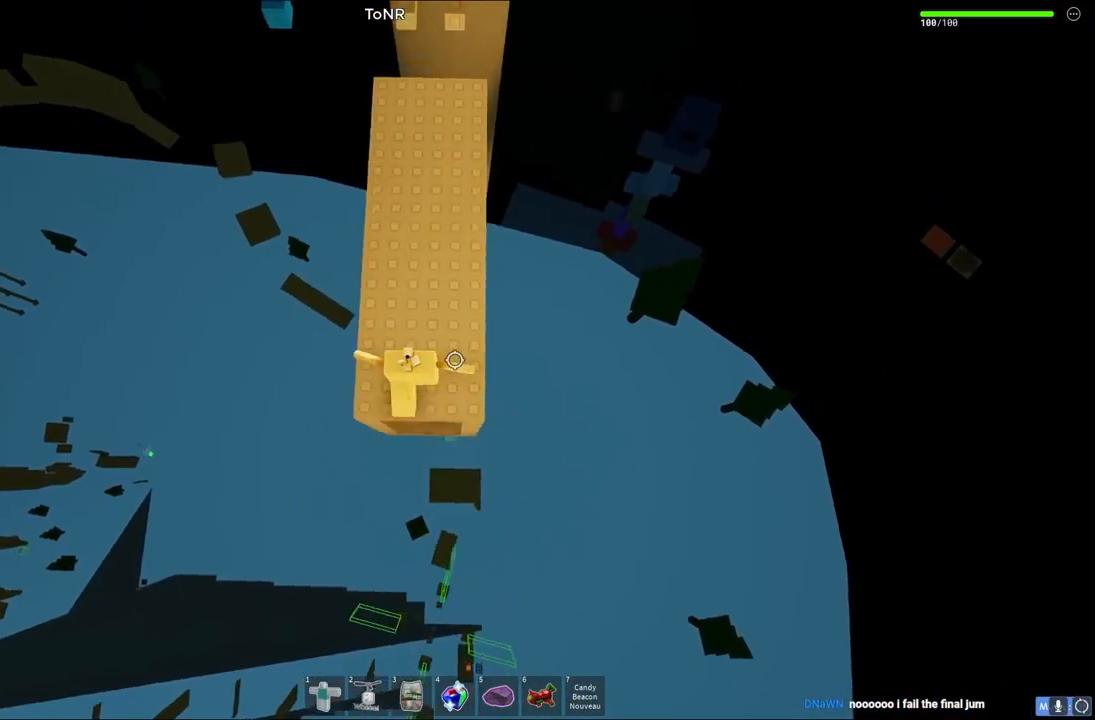
{"keys": ["d", "w"], "events": [[500, "d", "down"]]}
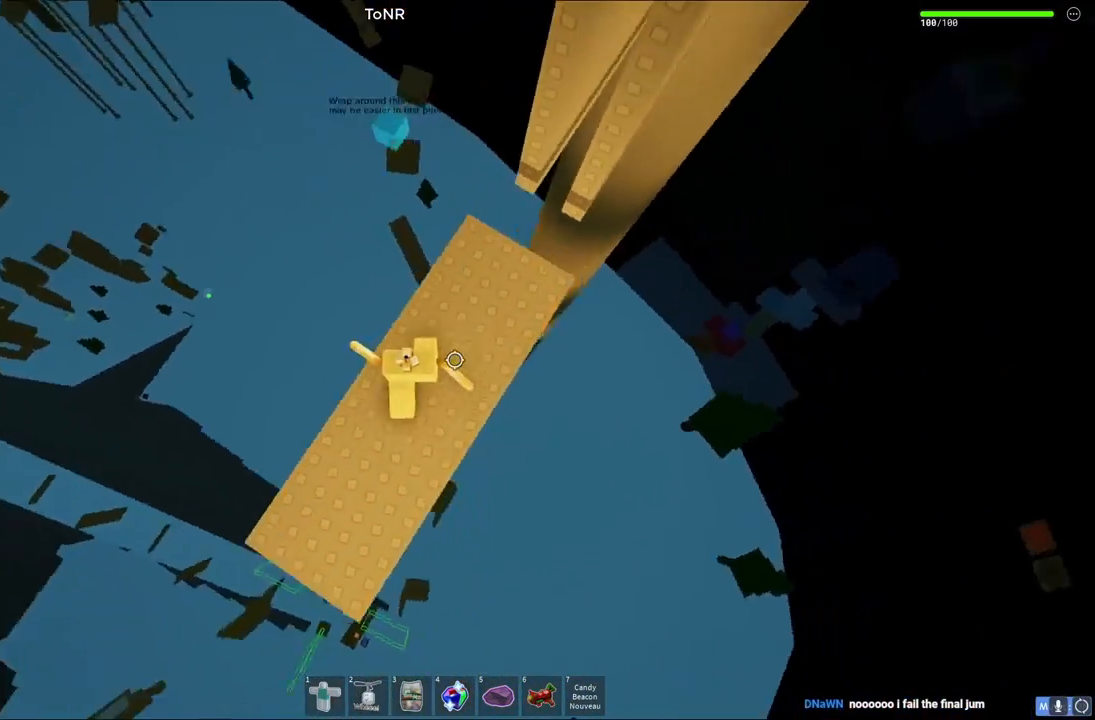
{"keys": [], "events": [[100, "w", "up"], [467, "d", "up"]]}
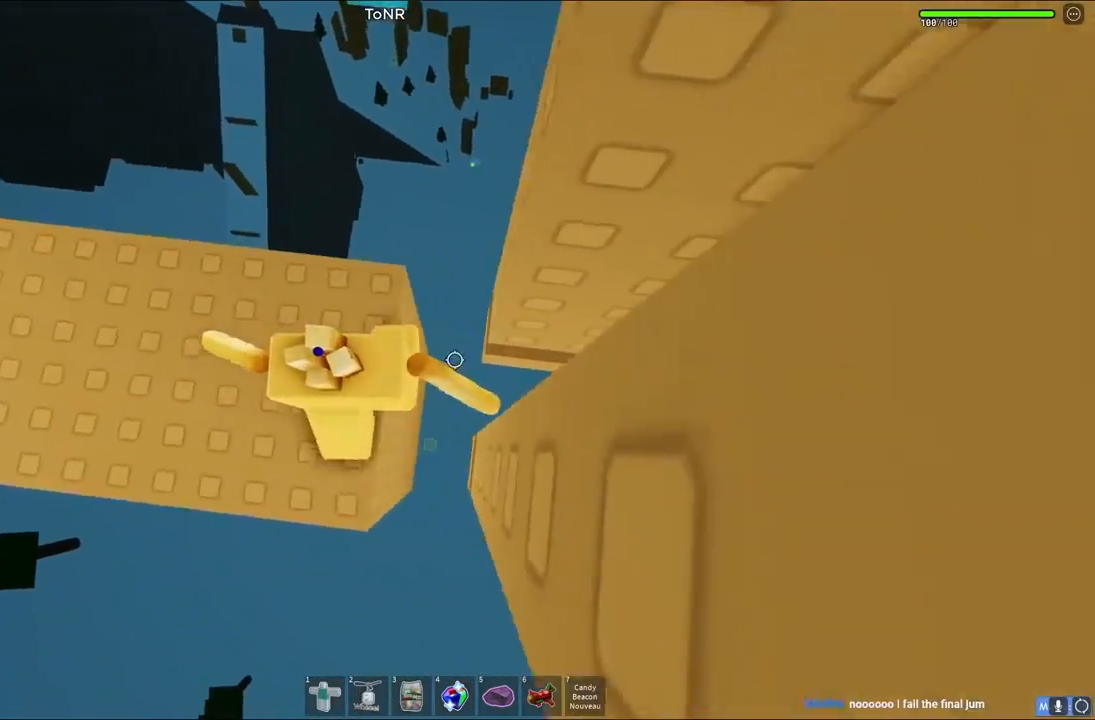
{"keys": ["d", "space"], "events": [[233, "d", "down"], [317, "space", "down"]]}
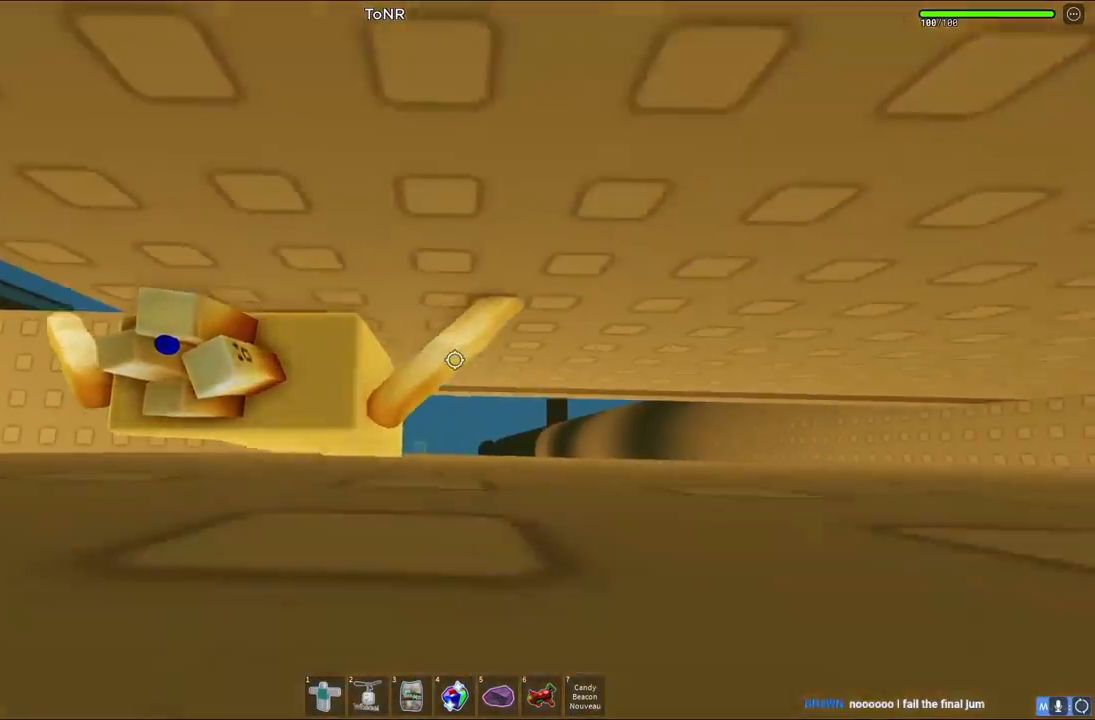
{"keys": ["w"], "events": [[17, "space", "up"], [250, "d", "up"], [400, "w", "down"]]}
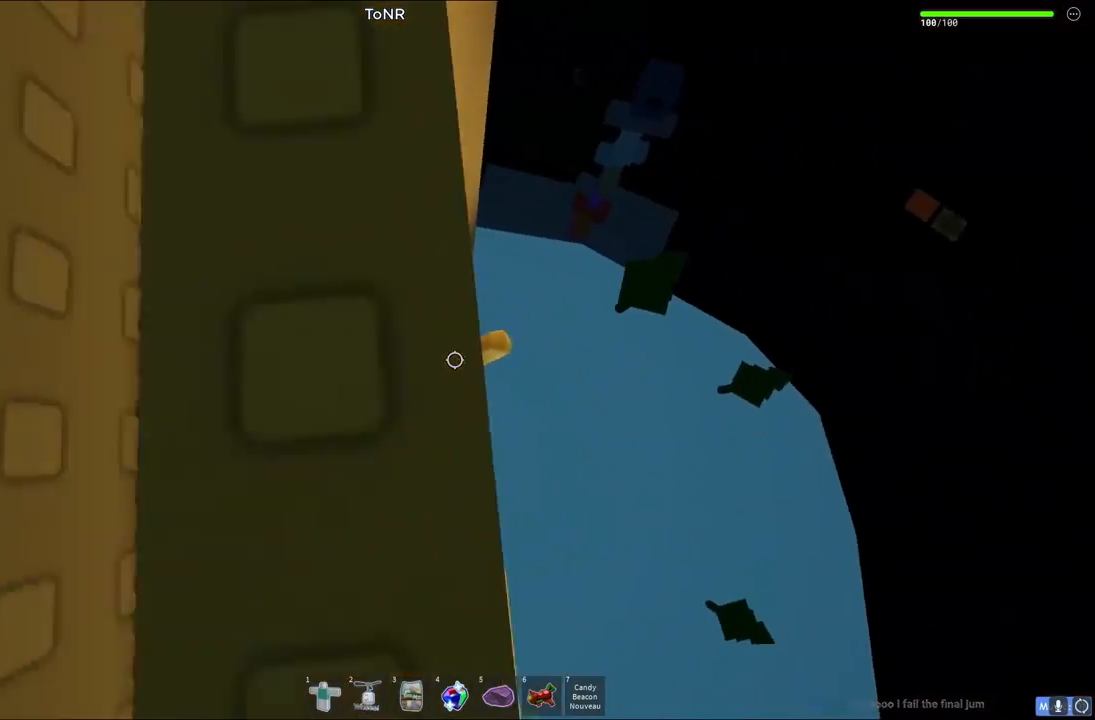
{"keys": ["w"], "events": [[217, "w", "up"], [383, "w", "down"]]}
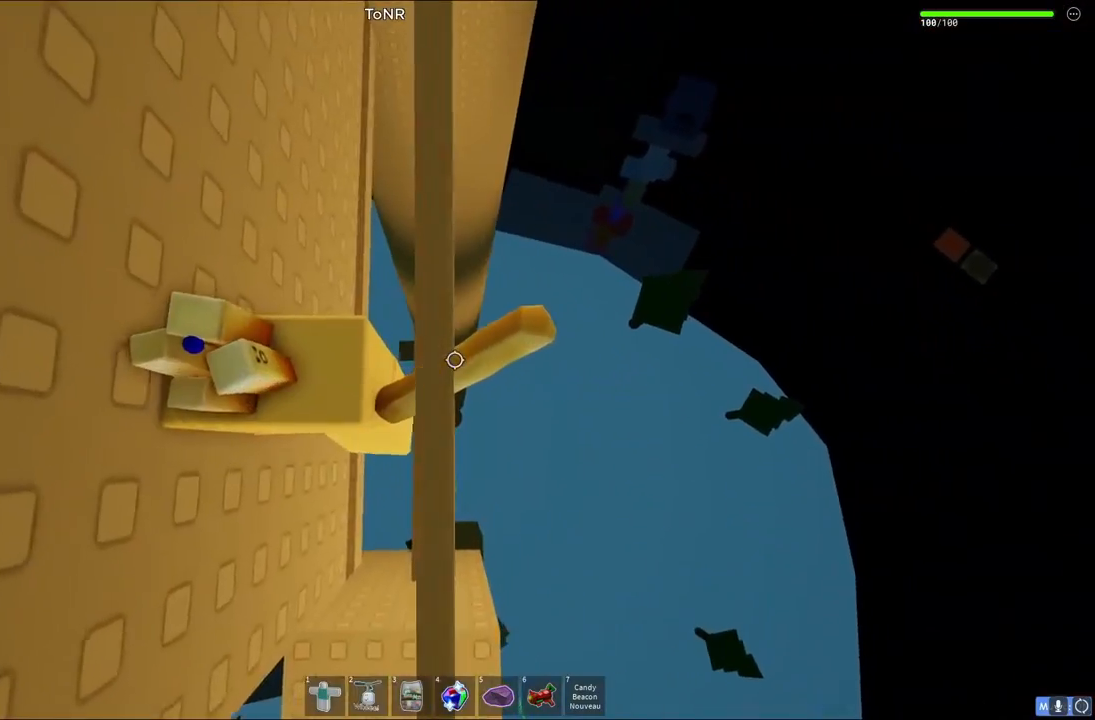
{"keys": ["w"], "events": [[133, "w", "up"], [300, "w", "down"]]}
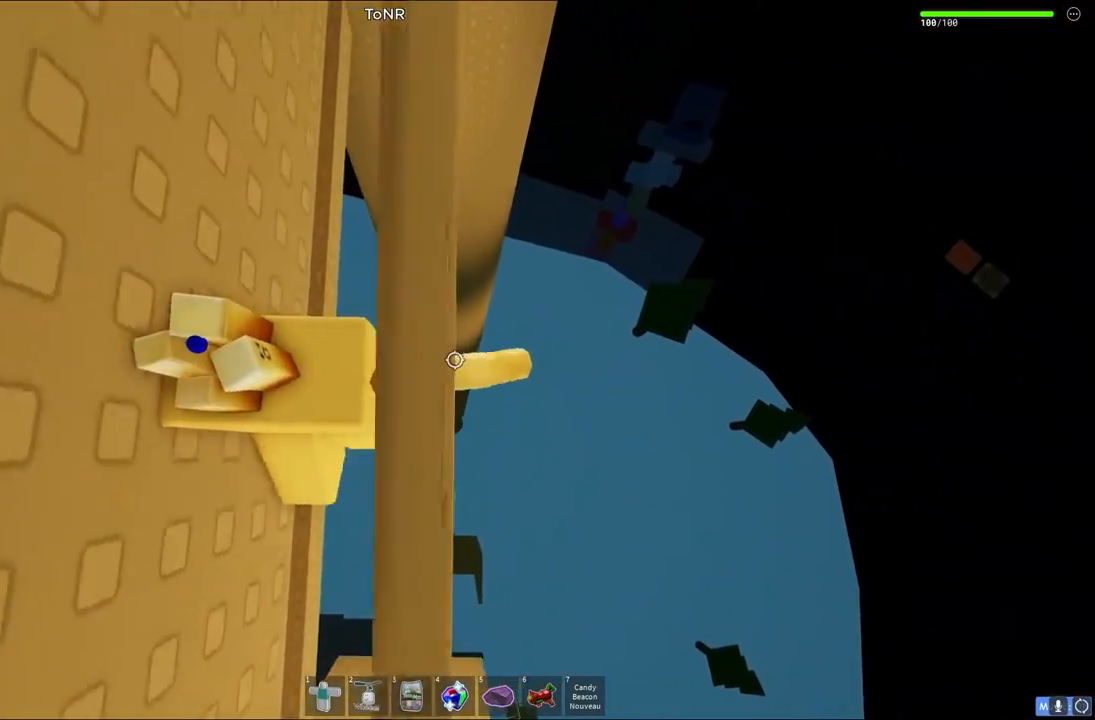
{"keys": ["w"], "events": [[250, "w", "up"], [383, "w", "down"]]}
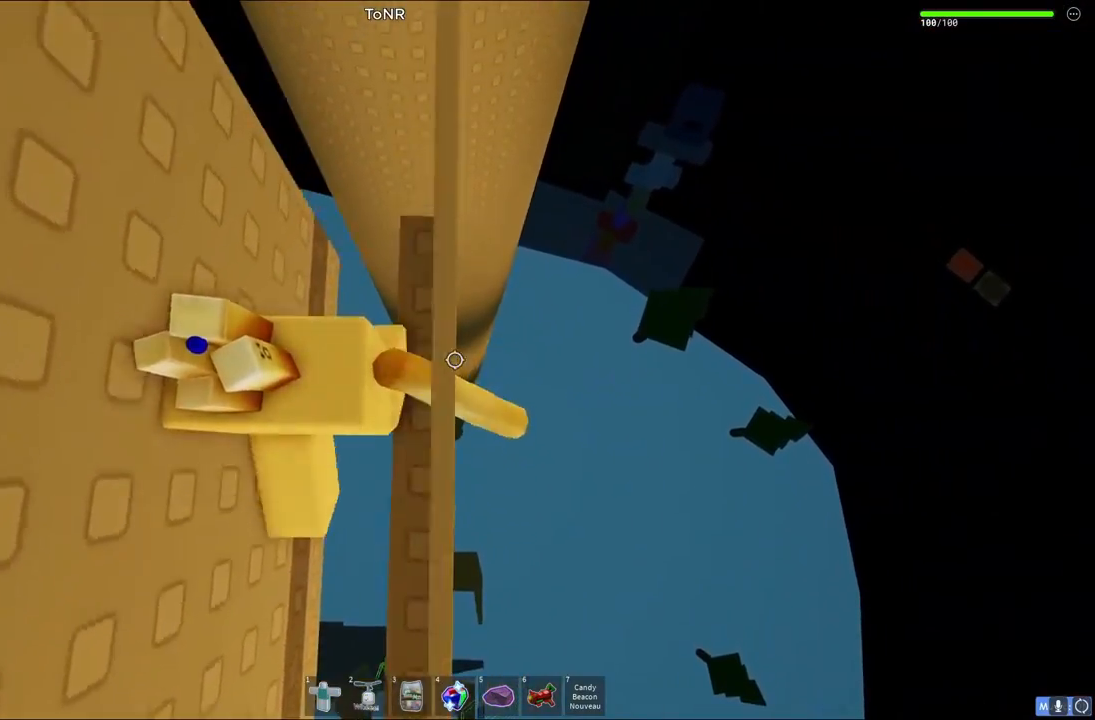
{"keys": ["d"], "events": [[167, "d", "down"], [250, "space", "down"], [333, "w", "up"], [467, "space", "up"]]}
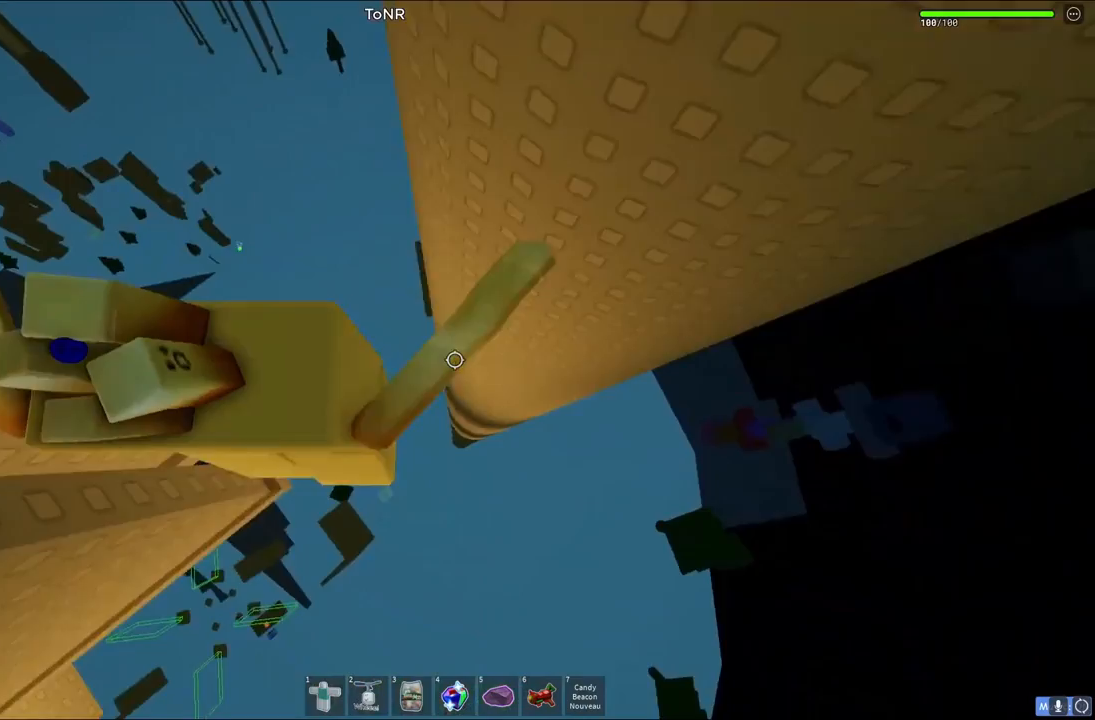
{"keys": ["d"], "events": []}
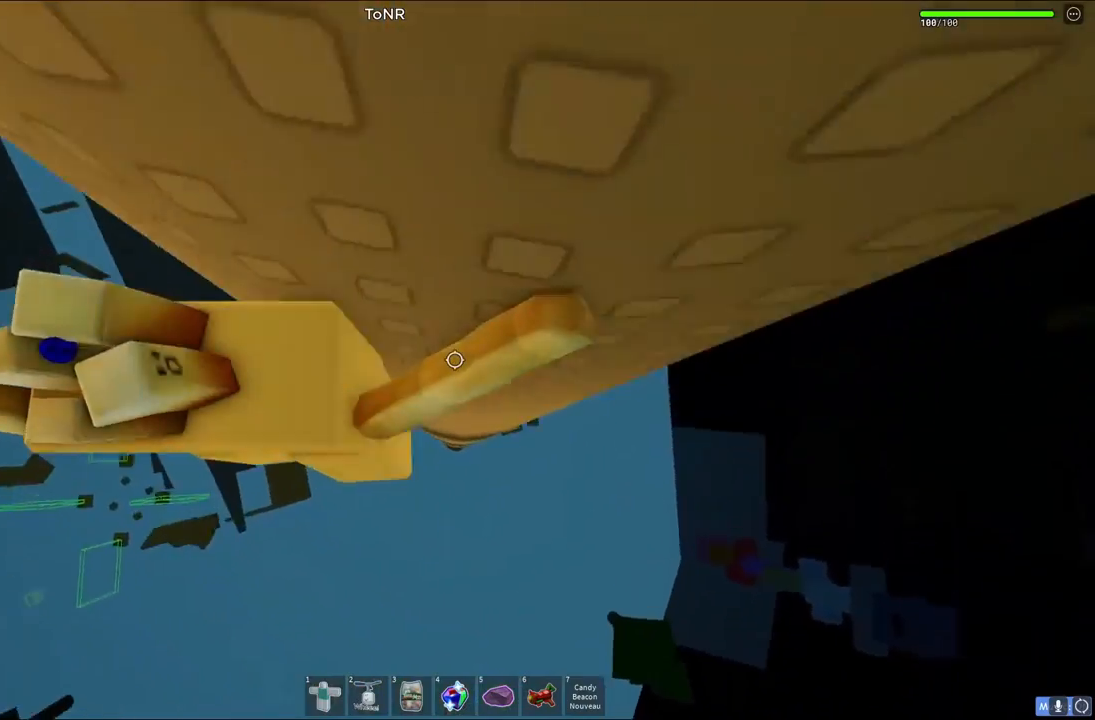
{"keys": ["d"], "events": []}
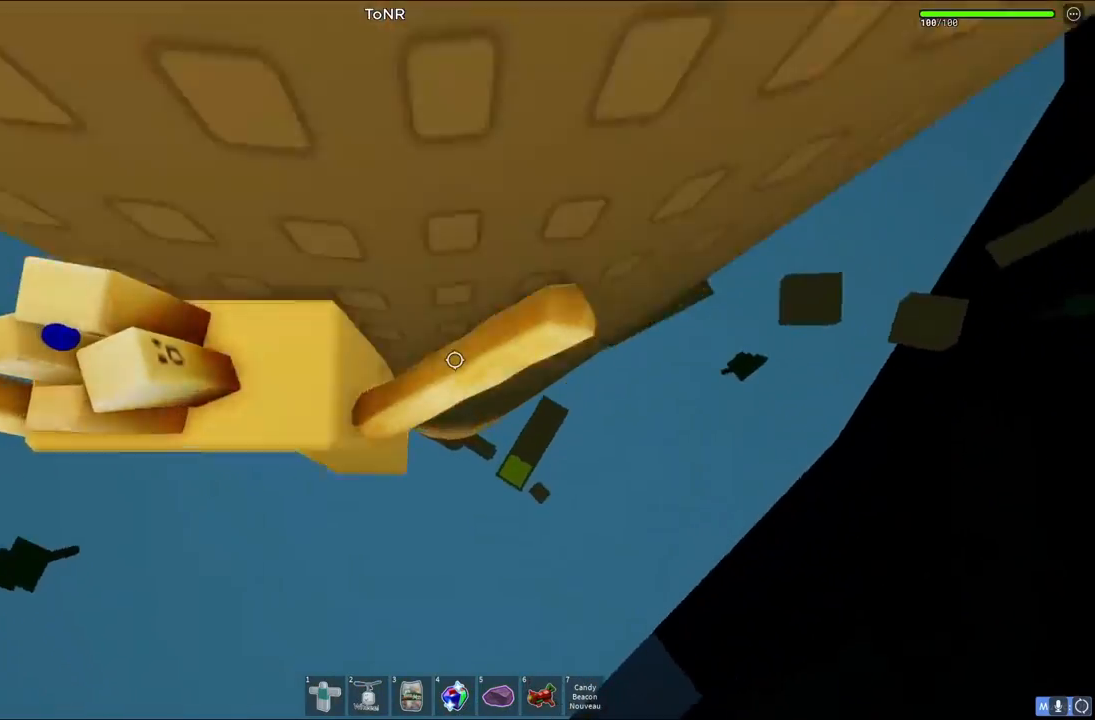
{"keys": ["d"], "events": []}
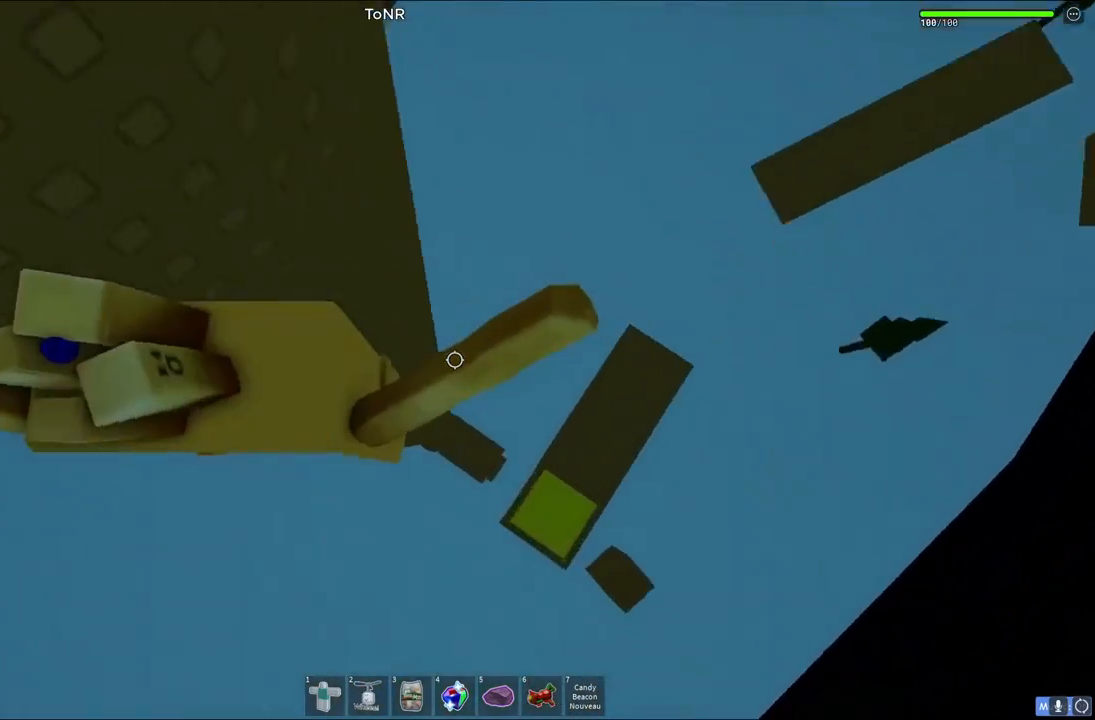
{"keys": ["d"], "events": []}
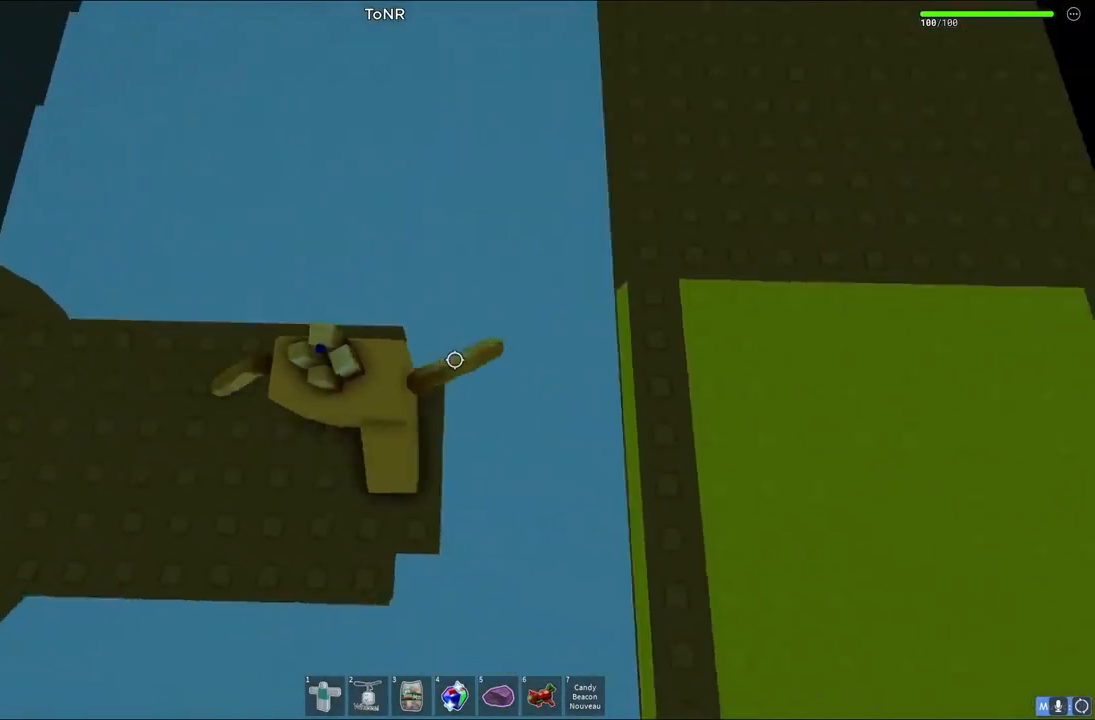
{"keys": ["d"], "events": [[17, "space", "down"], [183, "space", "up"]]}
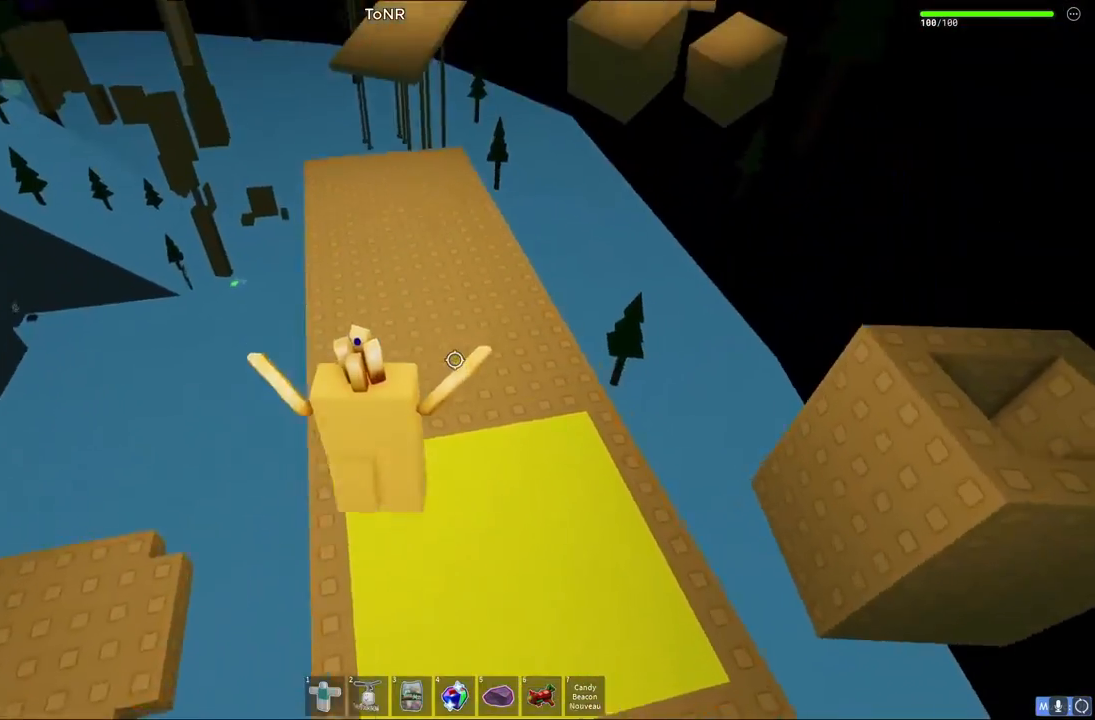
{"keys": ["w"], "events": [[33, "w", "down"], [133, "d", "up"]]}
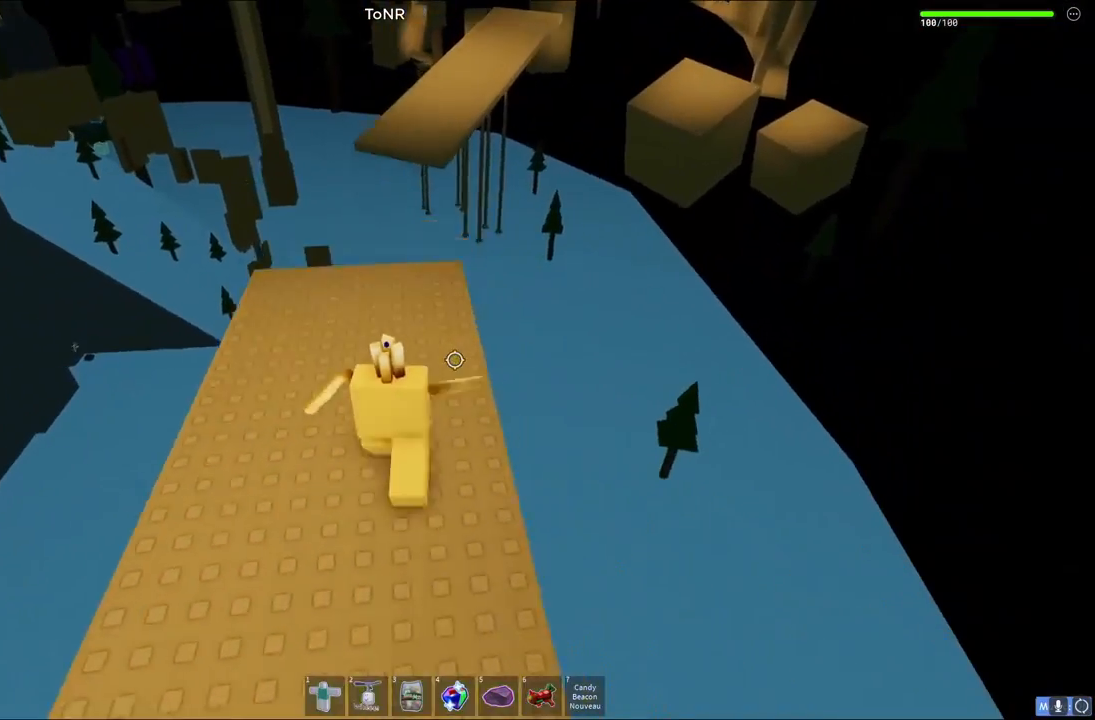
{"keys": ["w"], "events": [[267, "space", "down"], [483, "space", "up"]]}